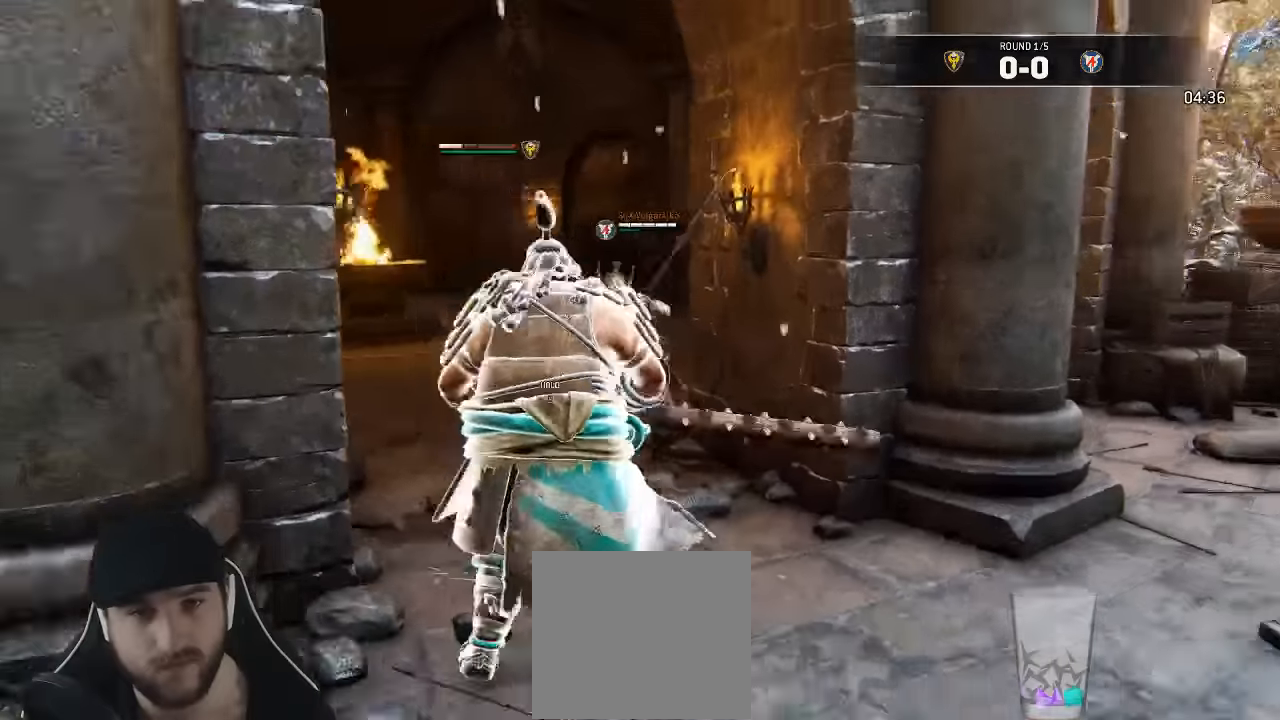
Gameplay with a controller (Xbox layout); each line is a JSON object with the inputs held at the frame after it. "events" lists button and stick changes between this image and that frame as [ms after this image, input, new state], when the widget could be followed in between. Not read: SELECT.
{"buttons": ["B", "L3"], "left_stick": "left", "right_stick": "right", "events": [[66, "A", "up"], [400, "left_stick", "left"], [433, "right_stick", "right"], [483, "B", "down"]]}
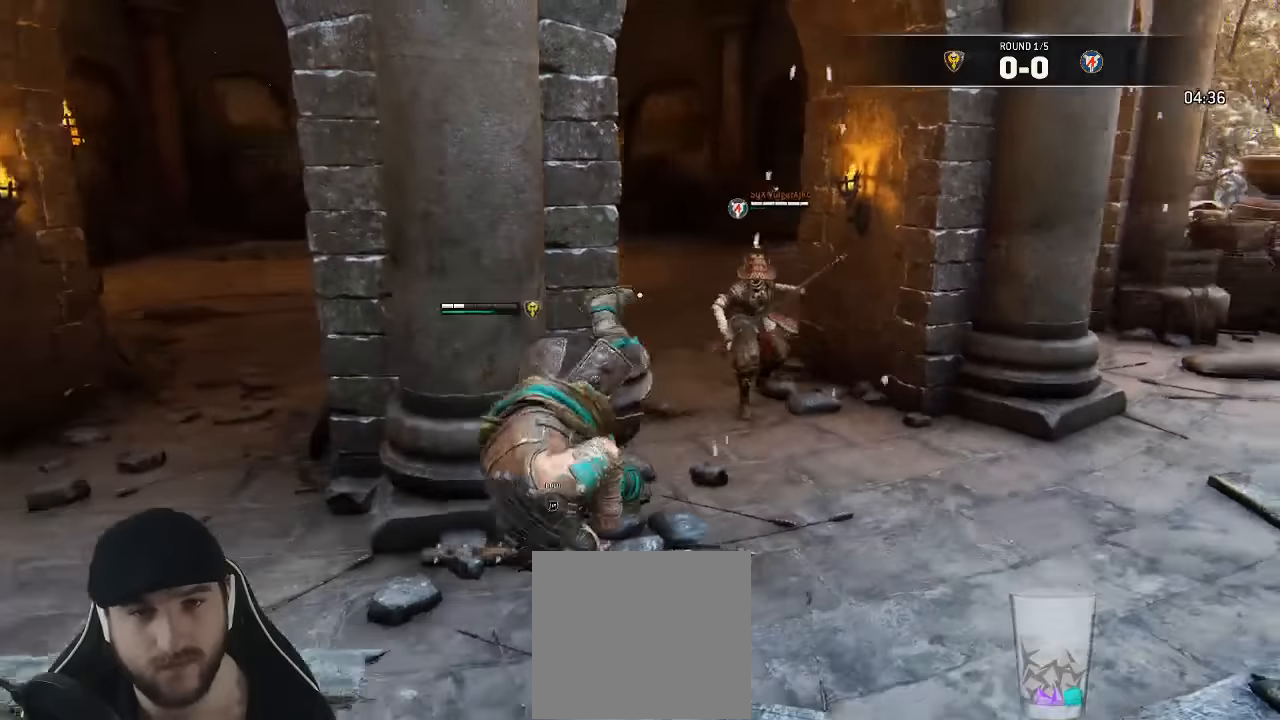
{"buttons": ["L3"], "left_stick": "up-left", "right_stick": "center"}
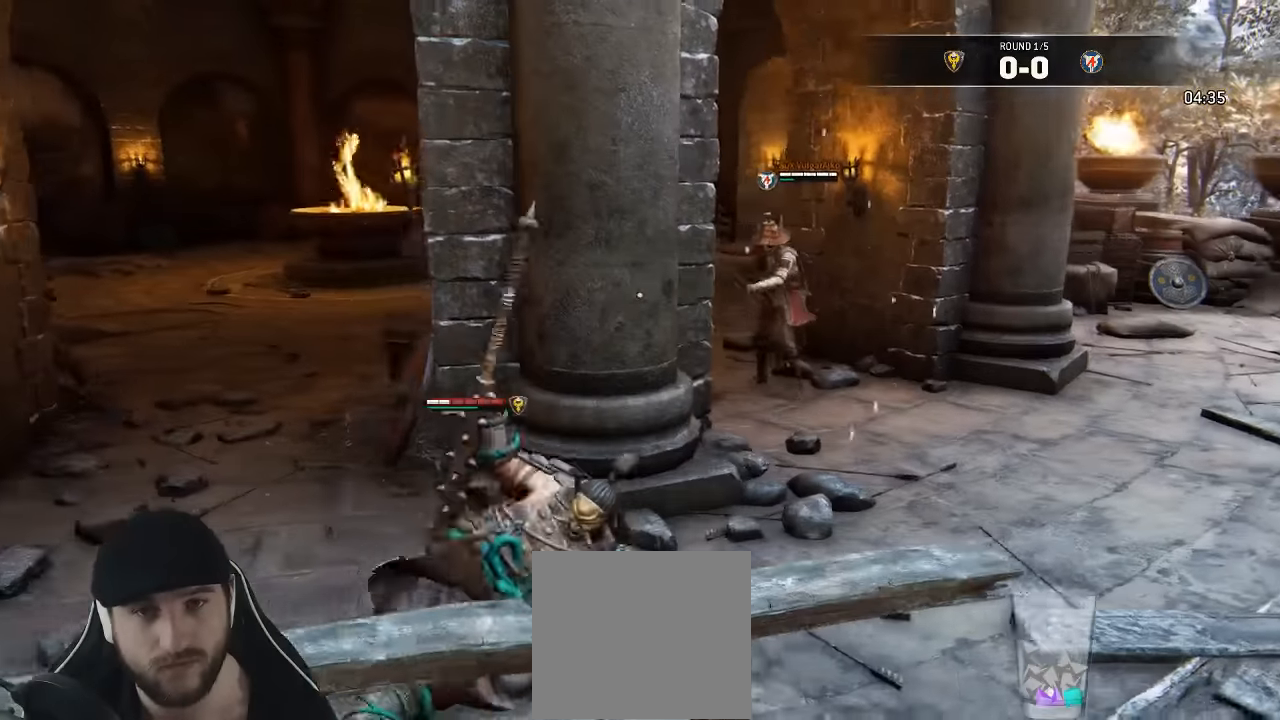
{"buttons": ["L3"], "left_stick": "up-left", "right_stick": "center"}
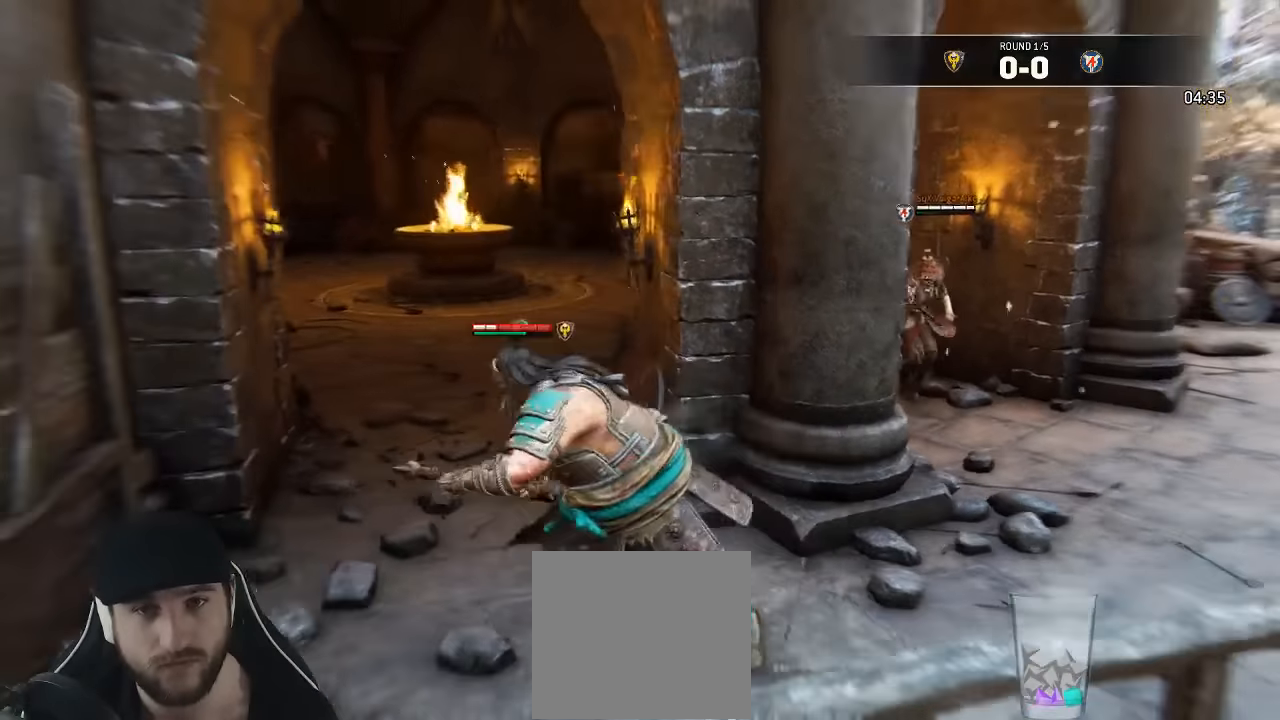
{"buttons": ["L3"], "left_stick": "up-left", "right_stick": "down-right", "events": [[233, "right_stick", "right"], [383, "right_stick", "down-right"]]}
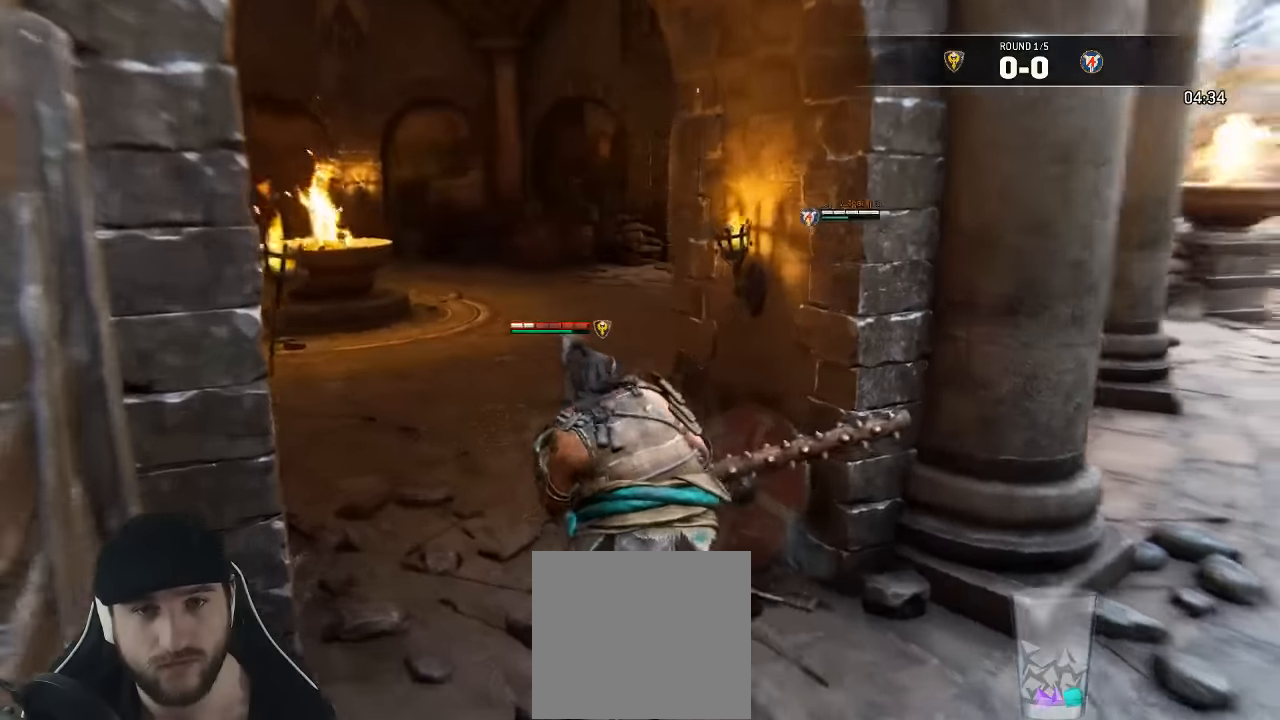
{"buttons": ["L3"], "left_stick": "left", "right_stick": "down-right", "events": [[66, "left_stick", "left"]]}
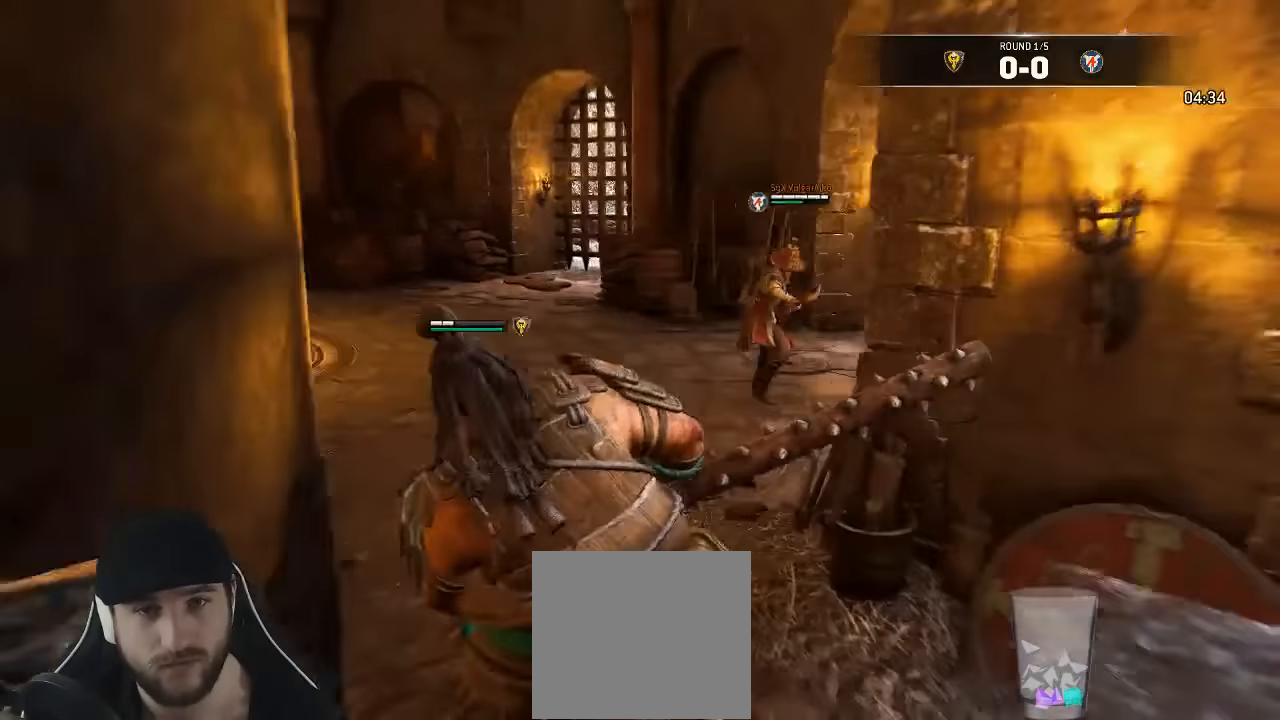
{"buttons": ["L3"], "left_stick": "left", "right_stick": "center"}
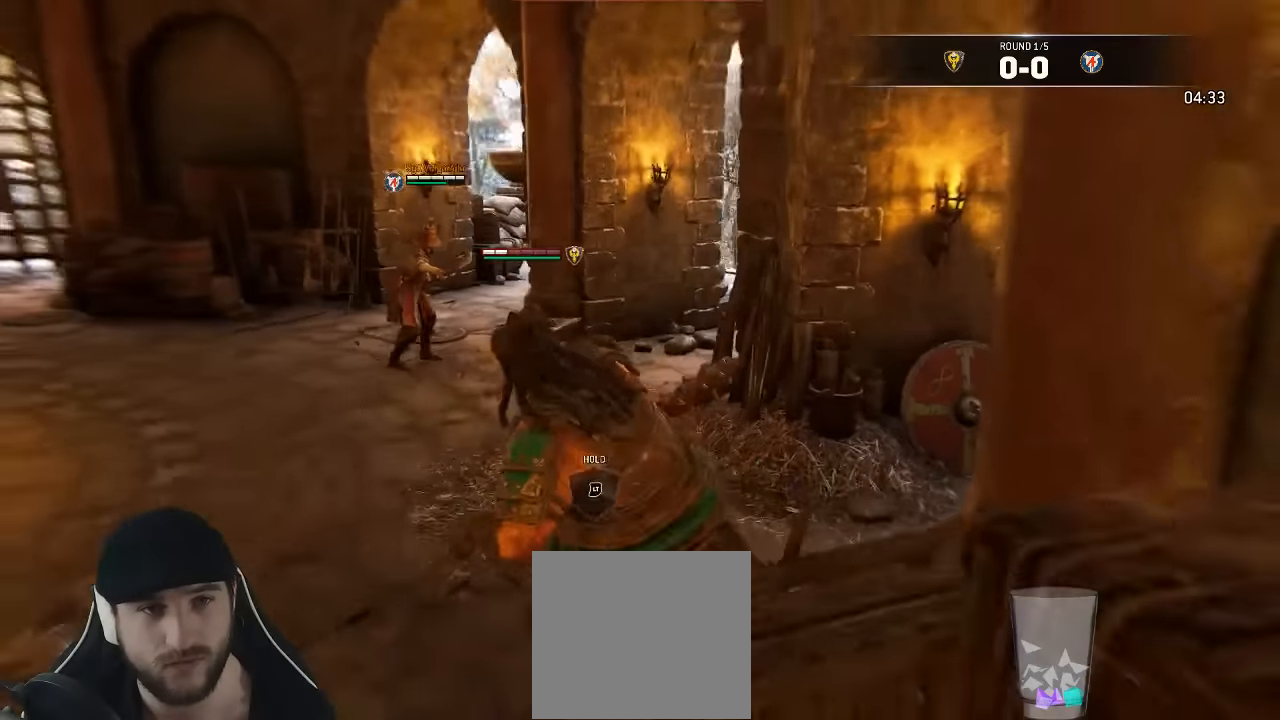
{"buttons": ["L3"], "left_stick": "down-left", "right_stick": "center", "events": [[350, "left_stick", "down-left"]]}
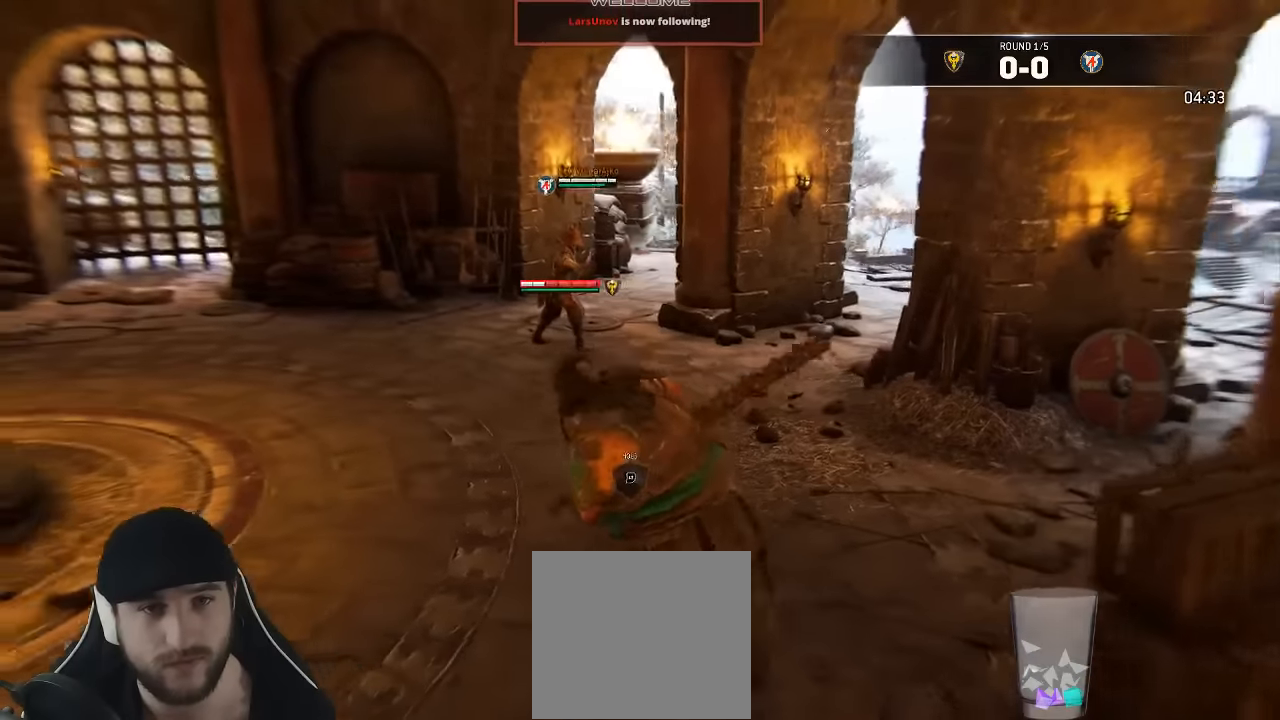
{"buttons": ["L3"], "left_stick": "up-left", "right_stick": "center", "events": [[100, "left_stick", "up-left"]]}
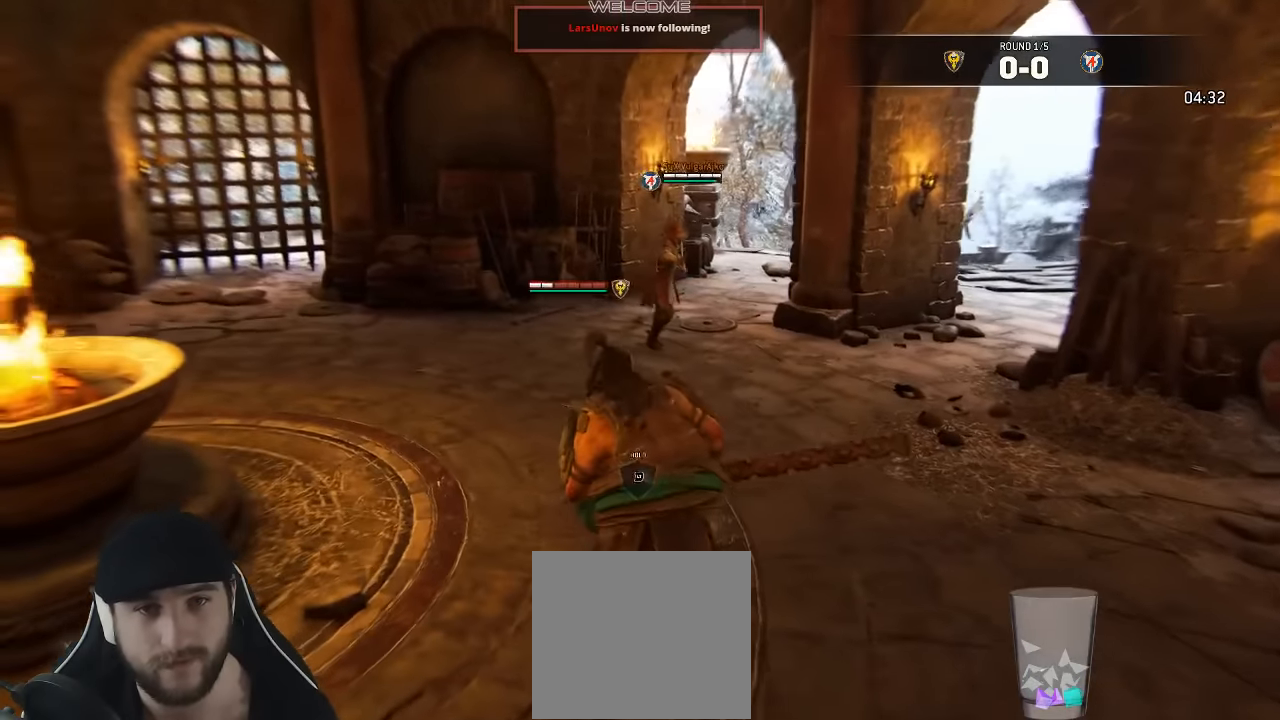
{"buttons": ["L3"], "left_stick": "down", "right_stick": "center"}
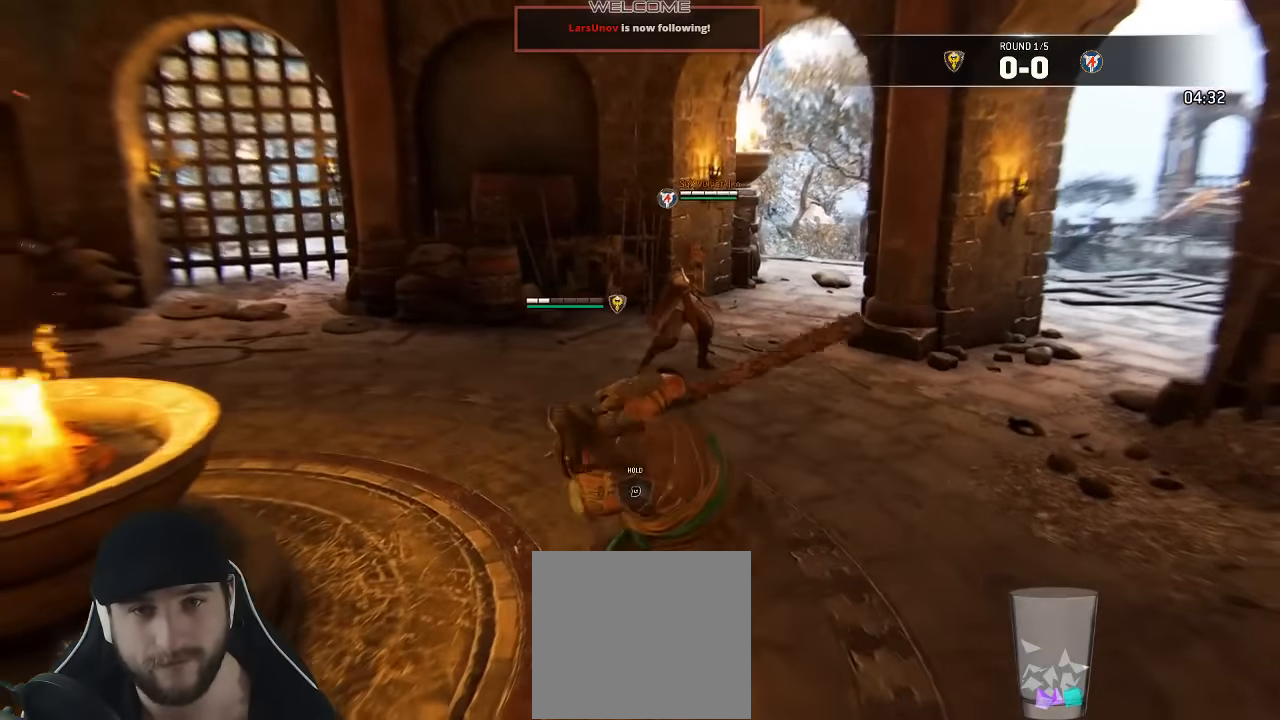
{"buttons": ["L3"], "left_stick": "up-right", "right_stick": "center", "events": [[33, "left_stick", "right"], [116, "right_stick", "down-left"], [416, "right_stick", "center"], [483, "left_stick", "up-right"]]}
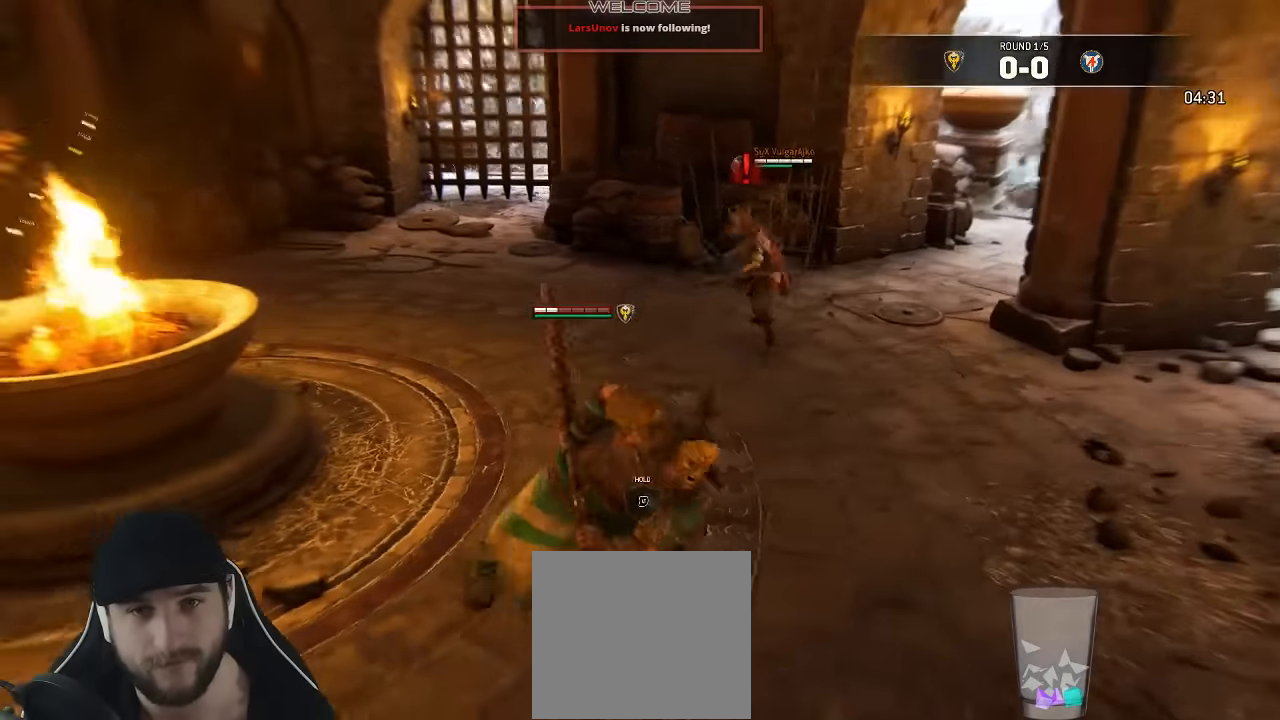
{"buttons": ["A", "L3"], "left_stick": "up", "right_stick": "center", "events": [[116, "left_stick", "up"], [250, "A", "down"]]}
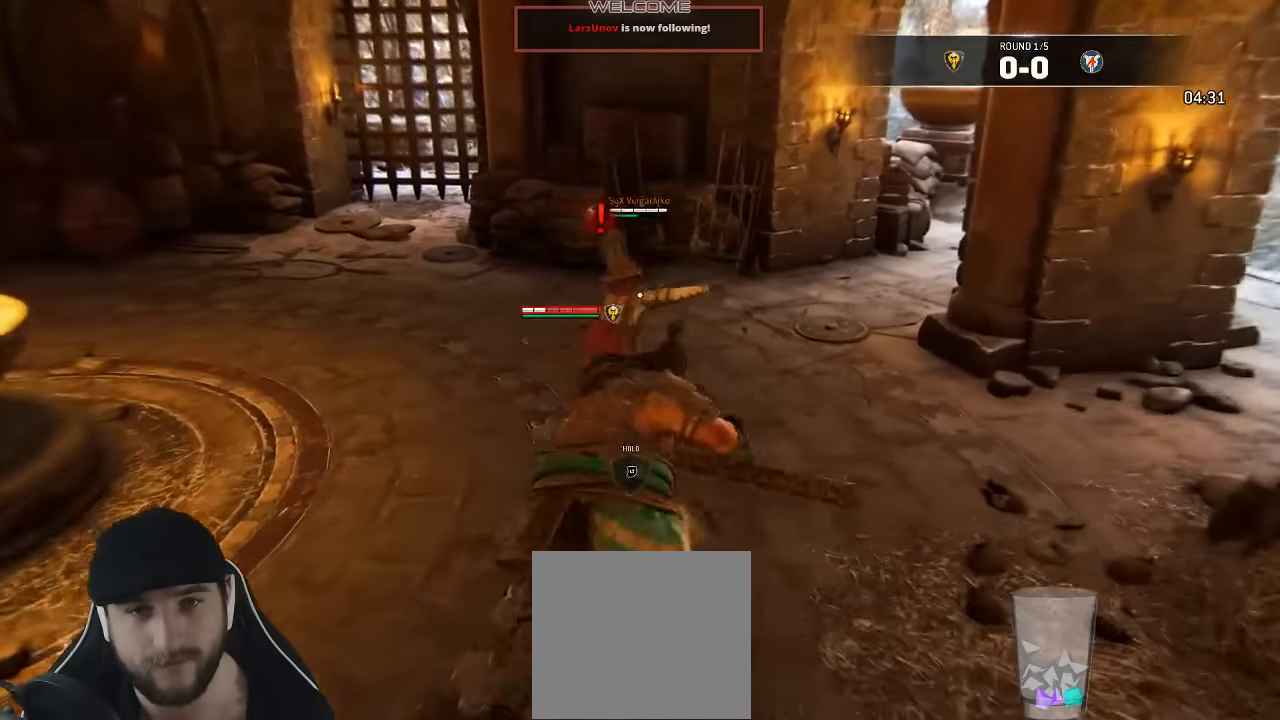
{"buttons": ["L2", "L3"], "left_stick": "up", "right_stick": "center", "events": [[366, "L2", "down"], [400, "A", "up"]]}
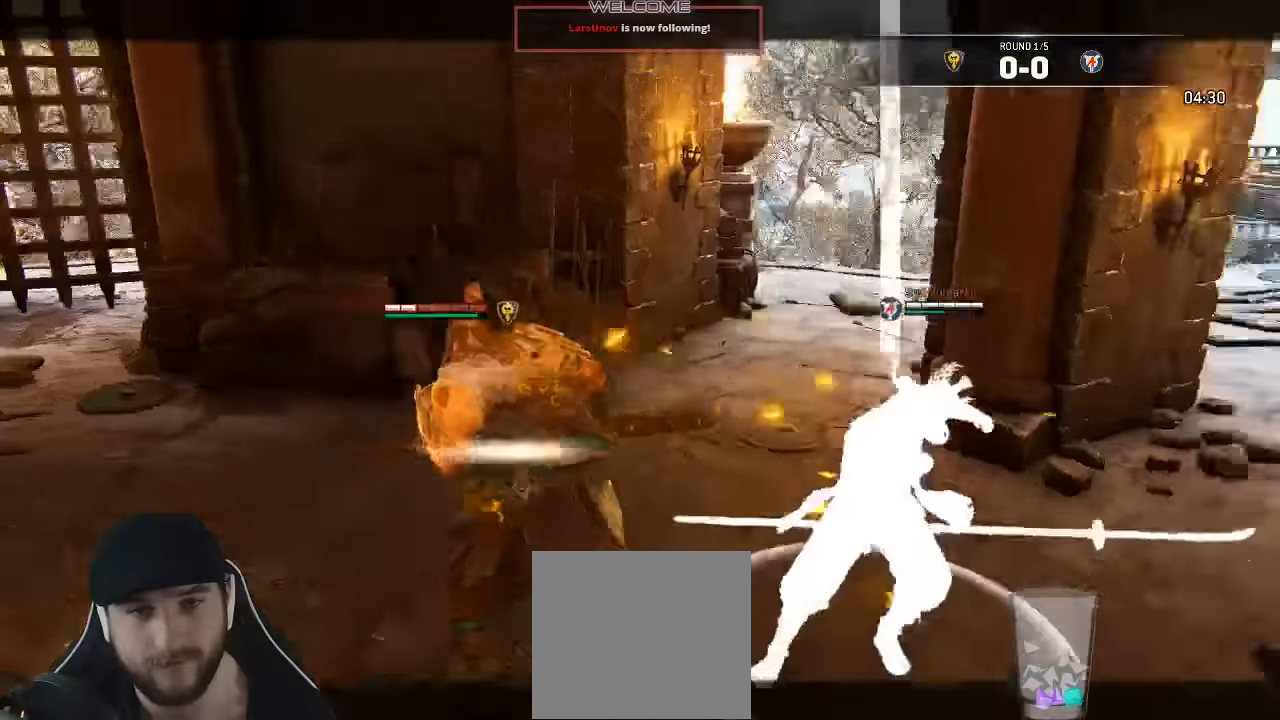
{"buttons": ["L2", "R2"], "left_stick": "up", "right_stick": "center", "events": [[50, "R2", "down"], [216, "R2", "up"], [267, "R2", "down"], [400, "L3", "up"], [400, "R2", "up"], [417, "R2", "down"]]}
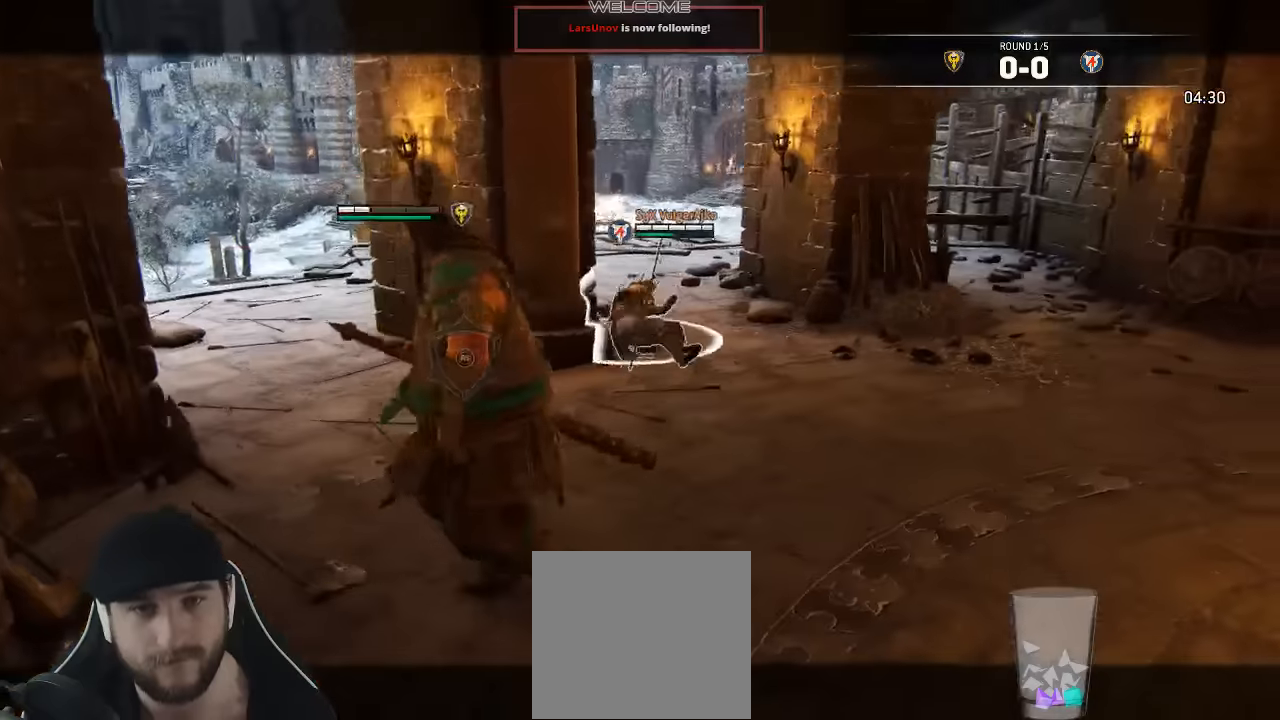
{"buttons": ["L2"], "left_stick": "up", "right_stick": "center", "events": [[50, "R2", "up"], [100, "R2", "down"], [234, "R2", "up"]]}
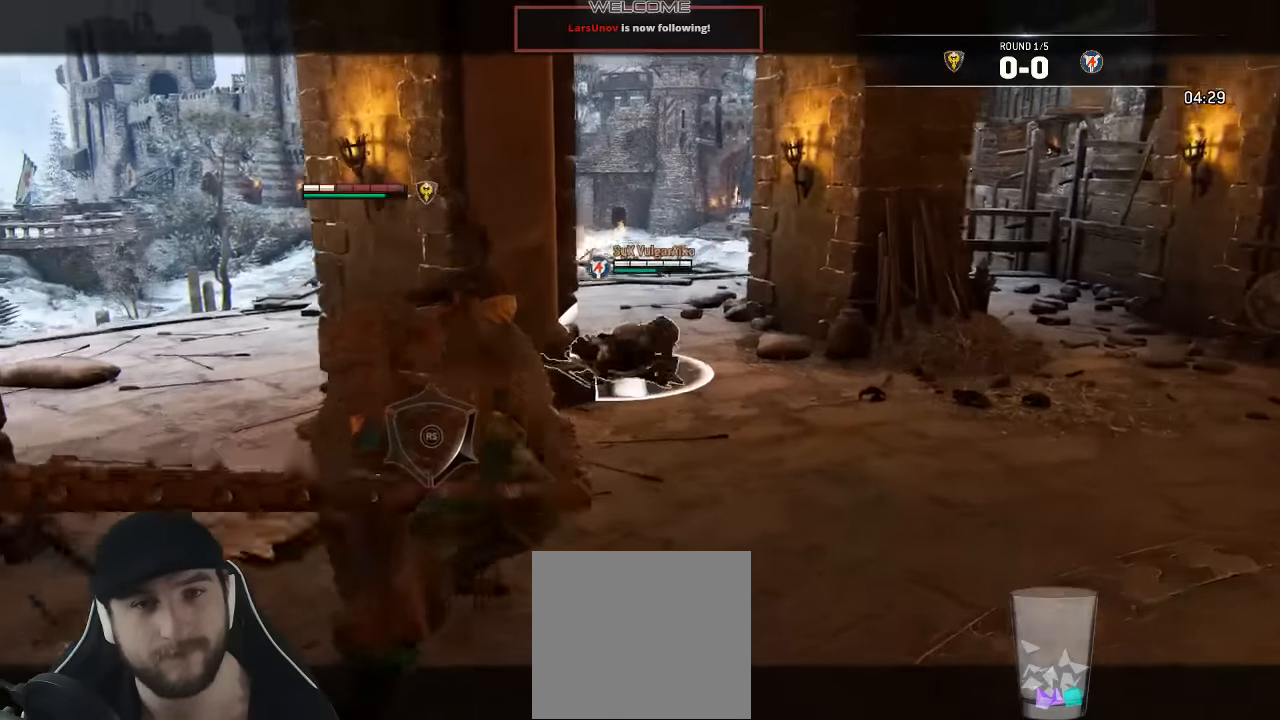
{"buttons": ["L2"], "left_stick": "up", "right_stick": "down-right", "events": [[250, "right_stick", "down-right"]]}
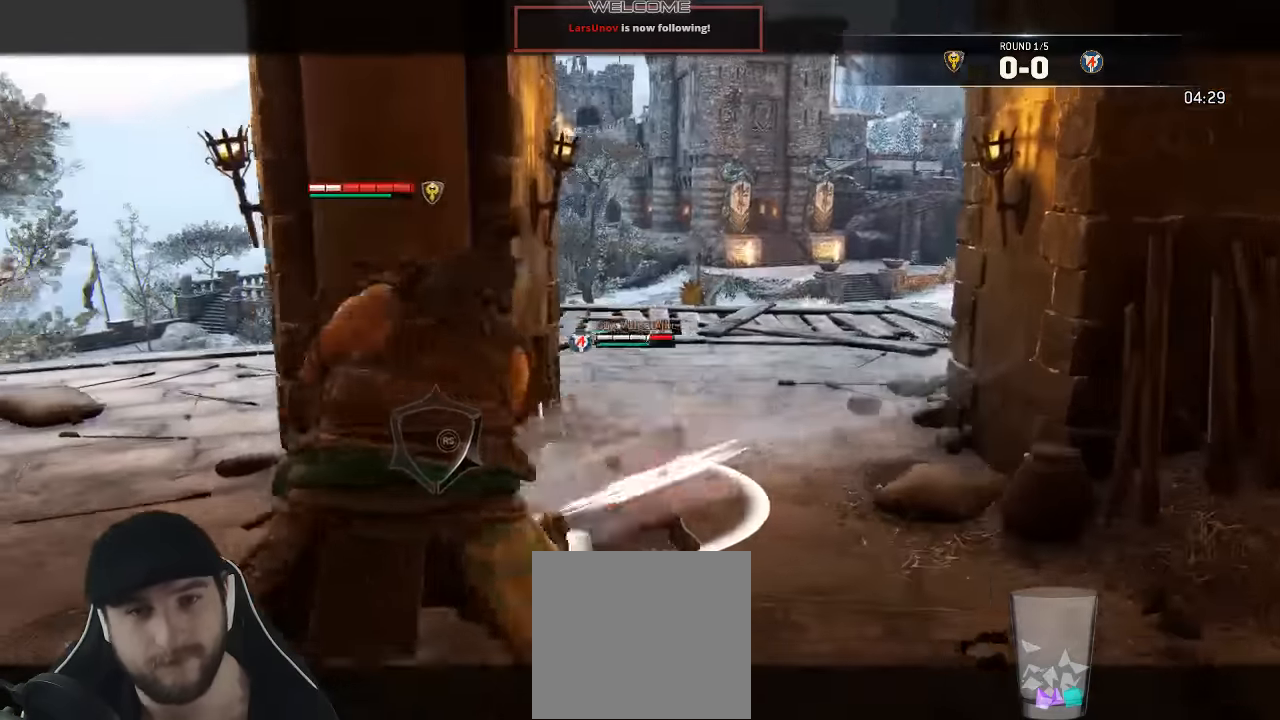
{"buttons": ["L2", "L3"], "left_stick": "up-right", "right_stick": "center", "events": [[50, "L2", "up"], [84, "right_stick", "center"], [117, "left_stick", "down-left"], [300, "left_stick", "down-right"], [367, "L2", "down"], [384, "left_stick", "up-right"], [434, "L3", "down"]]}
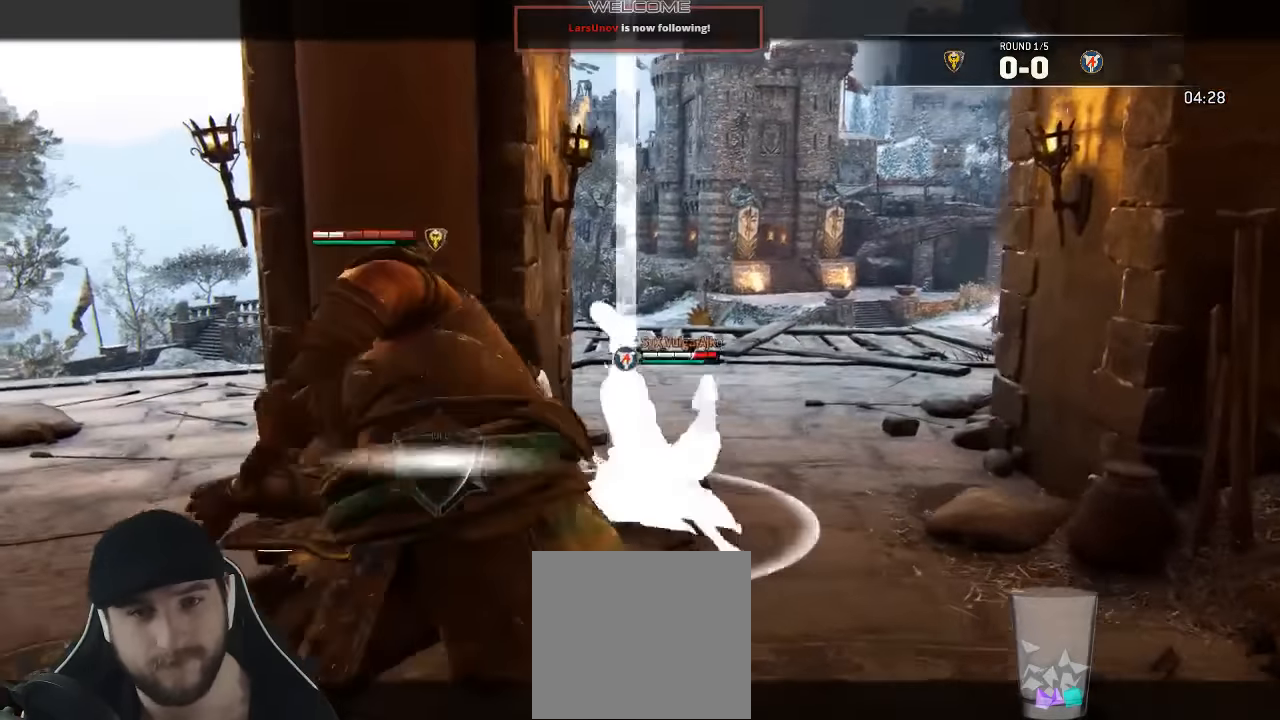
{"buttons": ["L2"], "left_stick": "up-right", "right_stick": "left", "events": [[167, "X", "down"], [234, "L3", "up"], [334, "X", "up"], [500, "right_stick", "left"]]}
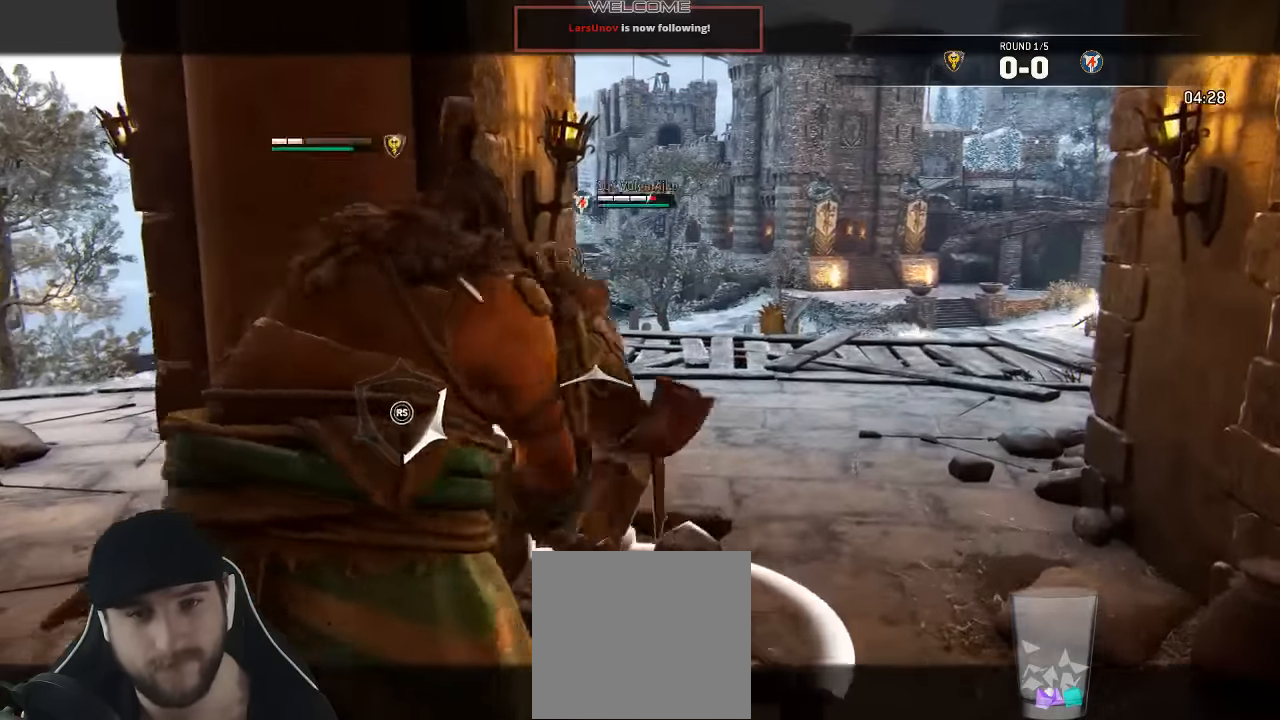
{"buttons": ["X", "L2"], "left_stick": "up-right", "right_stick": "center", "events": [[417, "right_stick", "center"], [484, "X", "down"]]}
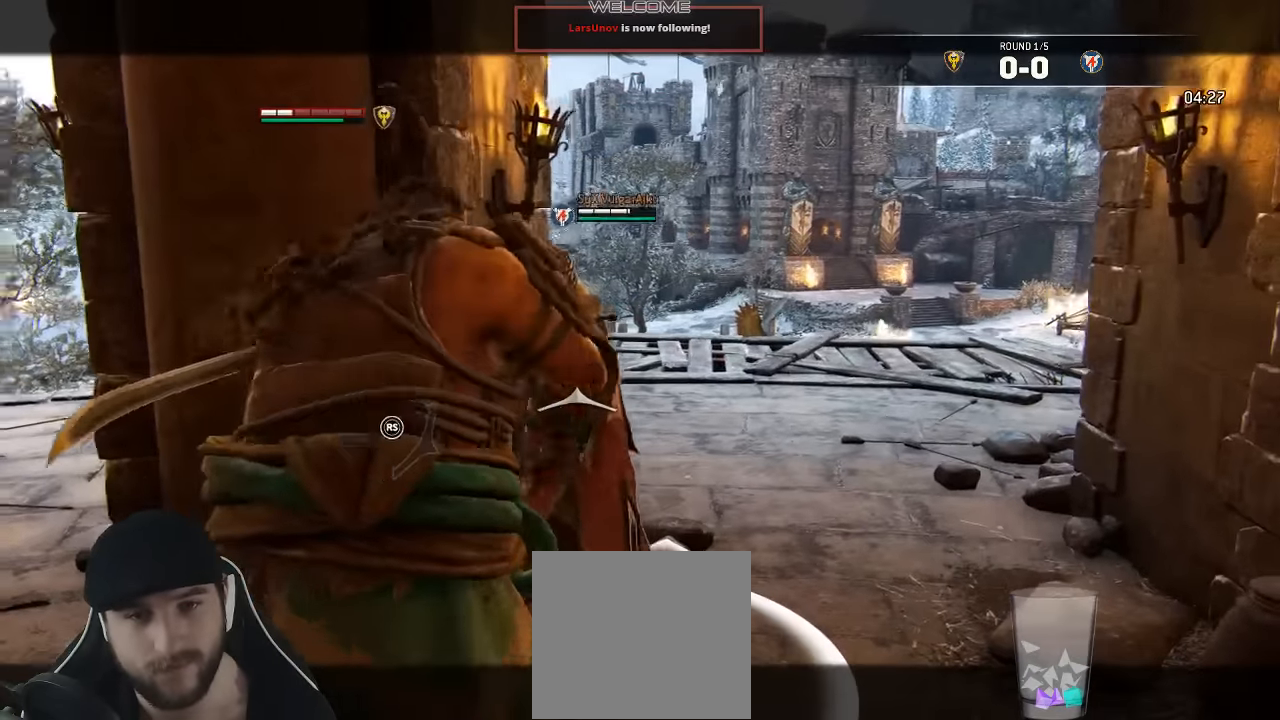
{"buttons": ["L2"], "left_stick": "center", "right_stick": "up-left", "events": [[117, "X", "up"], [267, "right_stick", "up-left"], [417, "left_stick", "center"]]}
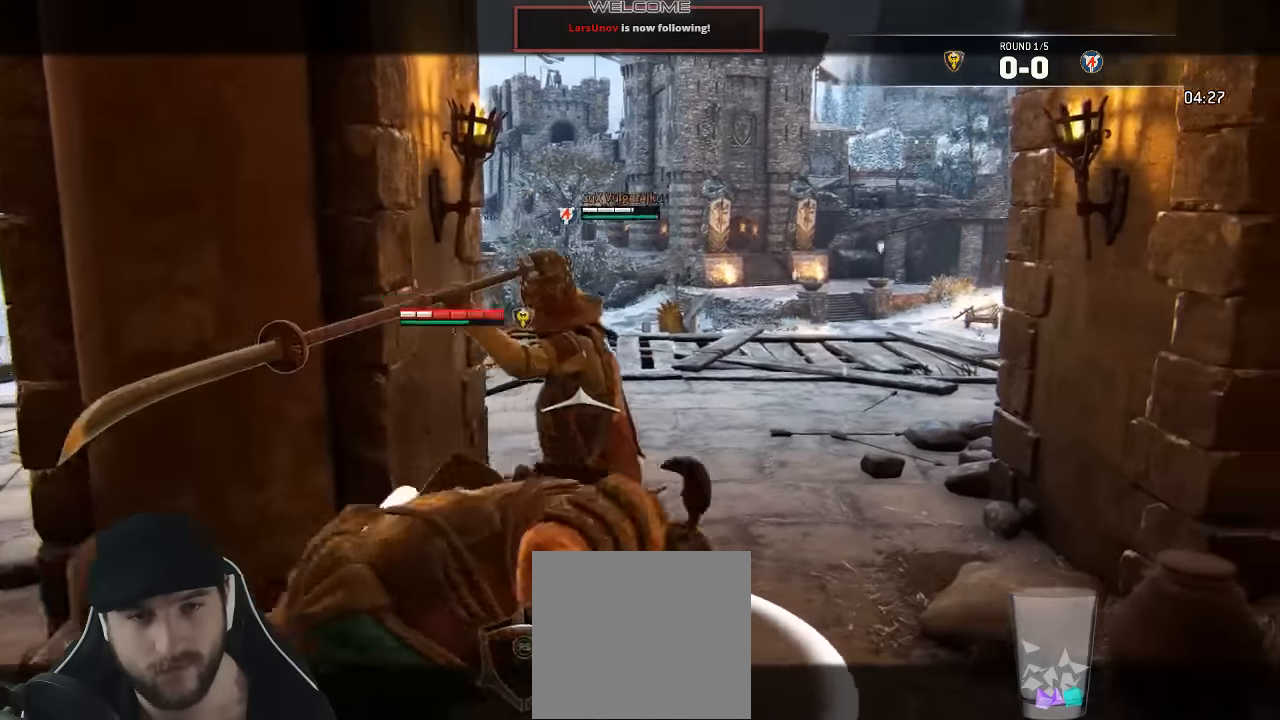
{"buttons": ["X", "L2", "L3"], "left_stick": "right", "right_stick": "center", "events": [[34, "left_stick", "down-right"], [167, "left_stick", "right"], [367, "L3", "down"], [367, "right_stick", "center"], [500, "X", "down"]]}
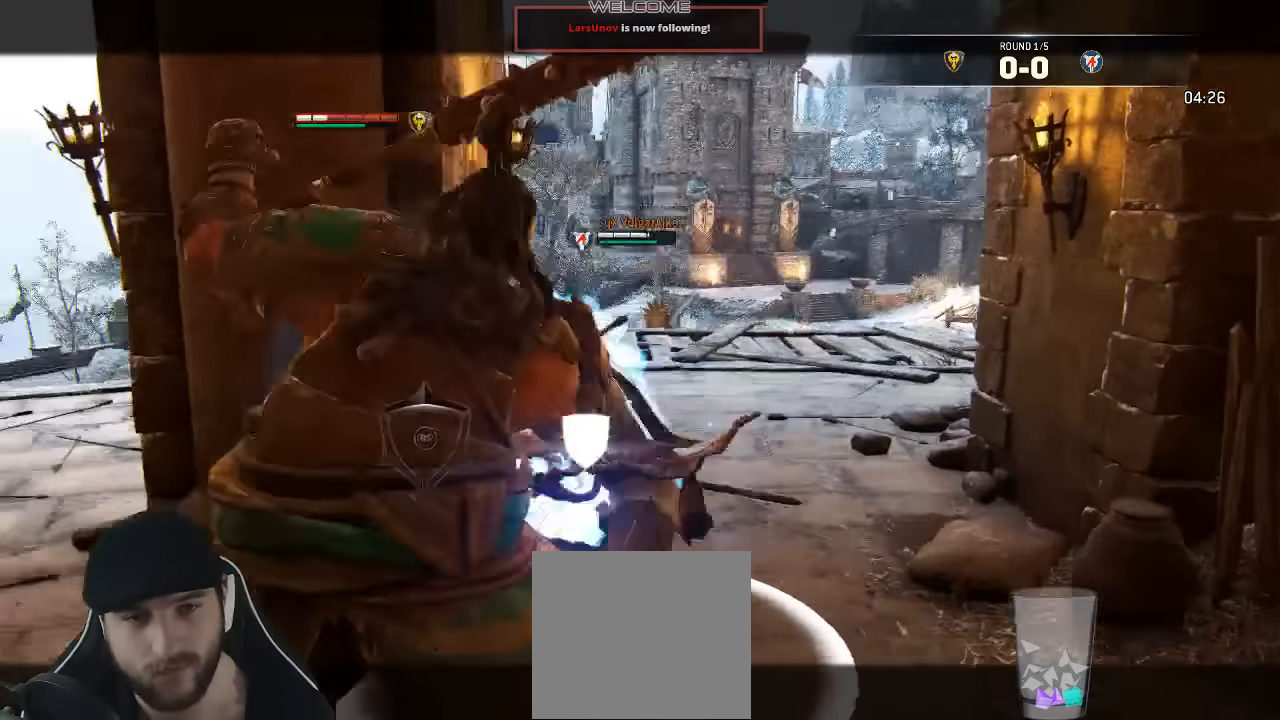
{"buttons": [], "left_stick": "down-right", "right_stick": "center"}